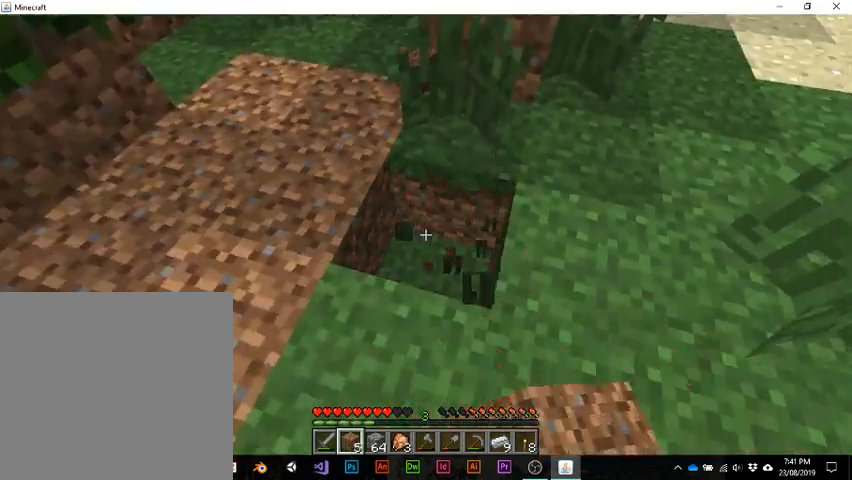
Gameplay with keyboard; each line is a JSON object with the keys held at the frame after it. "events" lists presses ("down") and releases ("up") of "1", "2", "3", "4", "5", "a", "alt", "b", "c", "ctrl", "d", "e", "f", "g", "q", "r", "s", "shift", "space", "t", "tab", "v", "w", "x" and "z" between this image and that frame as [ms after this image, input, new state], when the widget could be followed in between. No other keys are recorded. Mouse input is not recorded.
{"keys": ["w"], "events": [[400, "w", "down"]]}
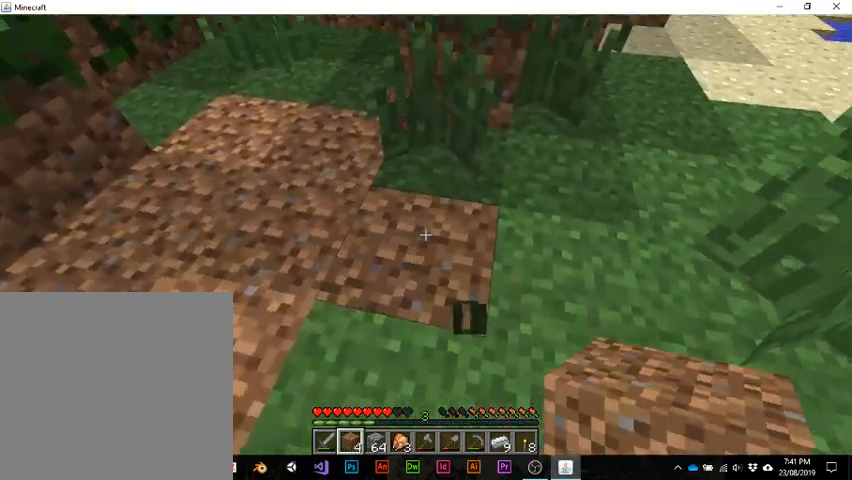
{"keys": [], "events": [[500, "w", "up"]]}
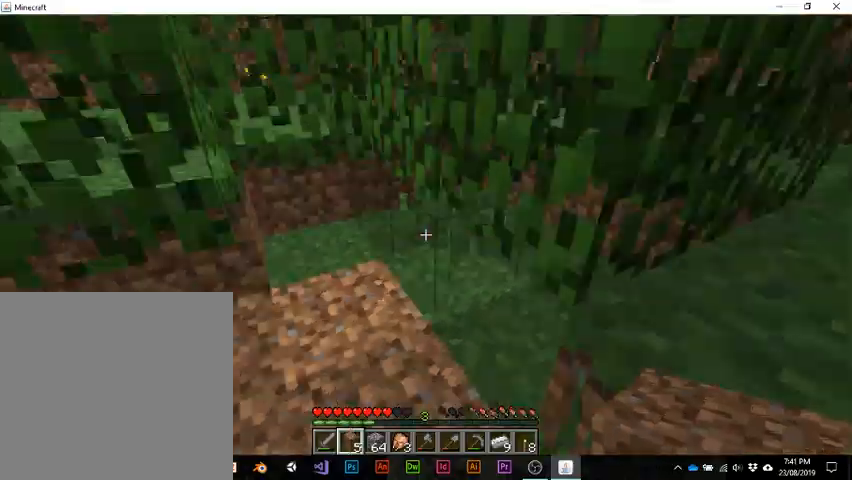
{"keys": ["w"], "events": [[467, "w", "down"]]}
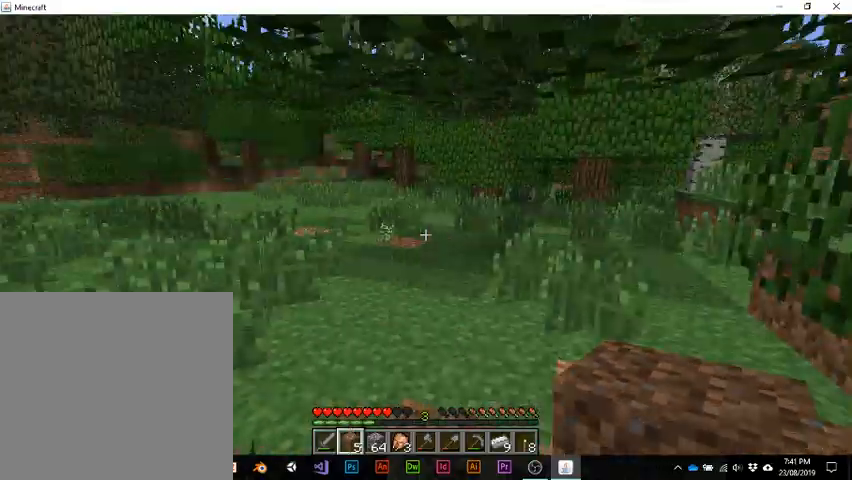
{"keys": ["w"], "events": []}
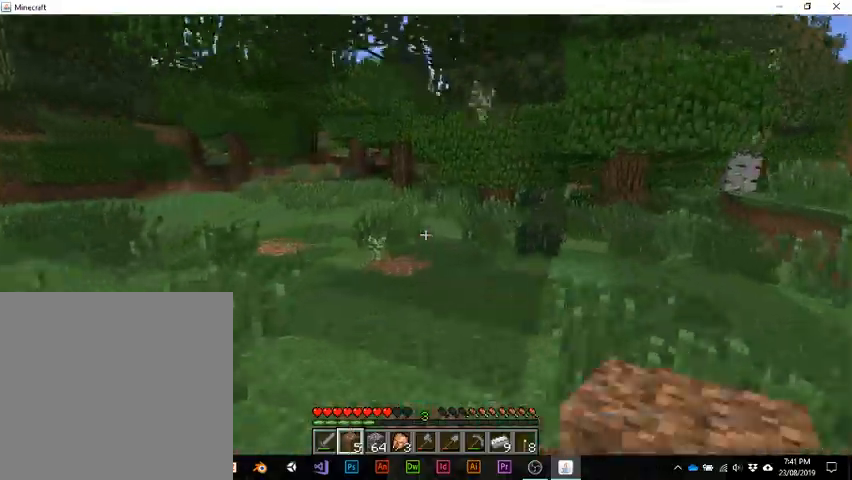
{"keys": ["w"], "events": []}
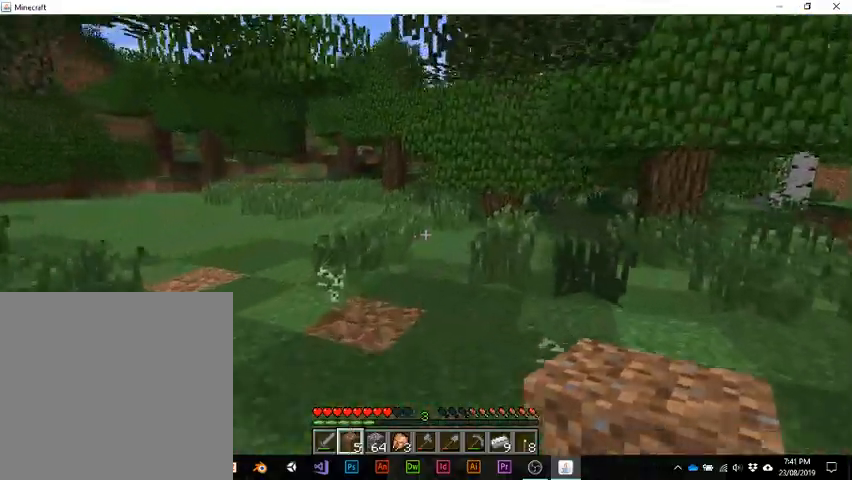
{"keys": ["w"], "events": []}
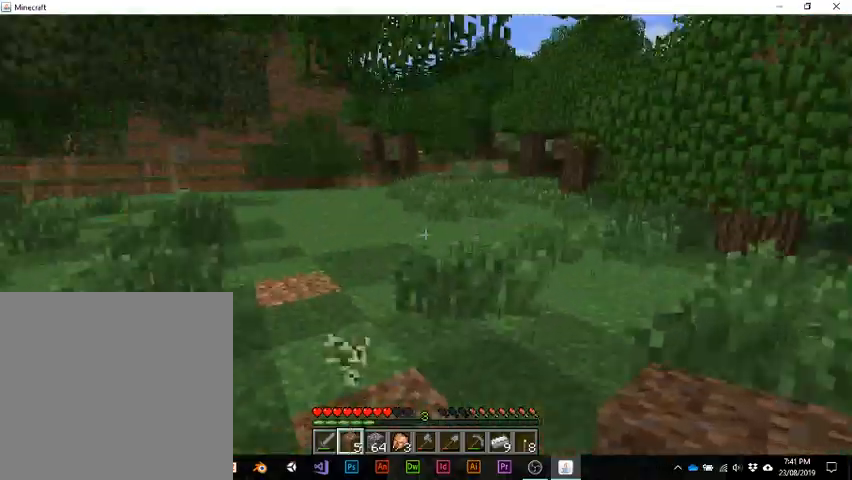
{"keys": ["w"], "events": []}
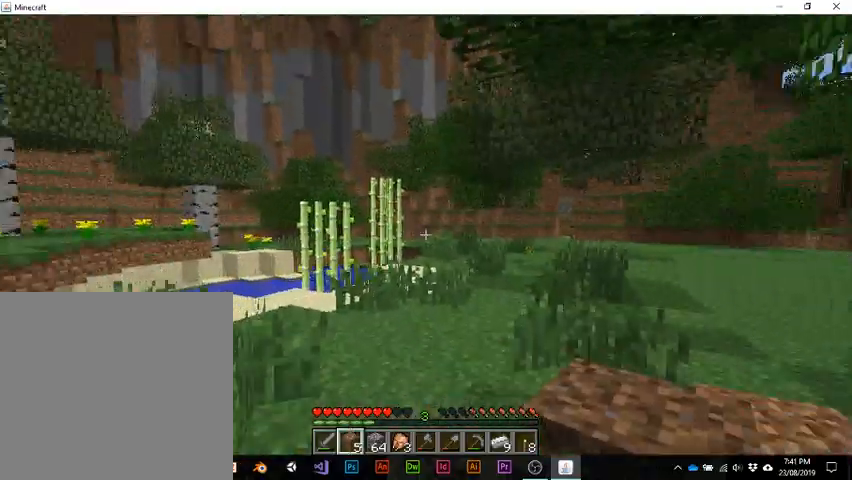
{"keys": ["w"], "events": []}
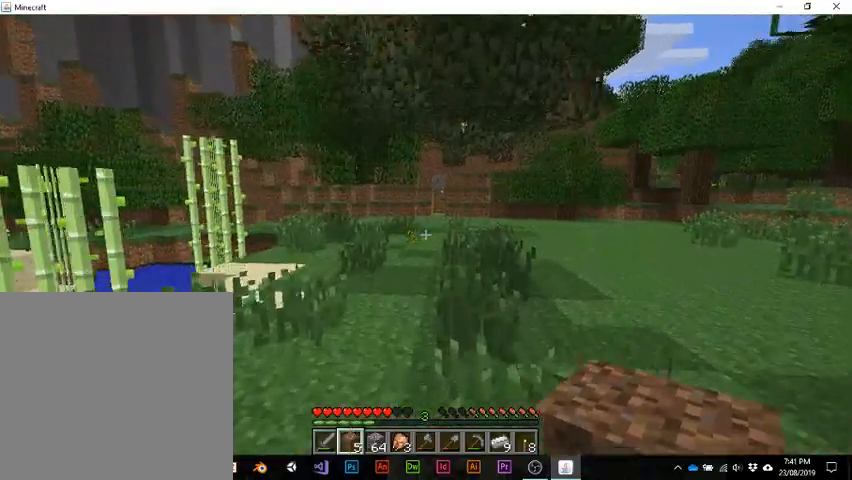
{"keys": ["w"], "events": []}
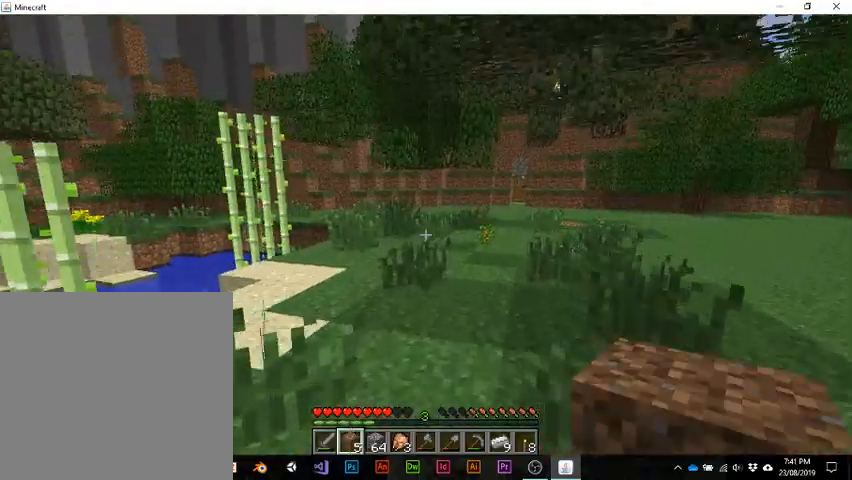
{"keys": ["w"], "events": []}
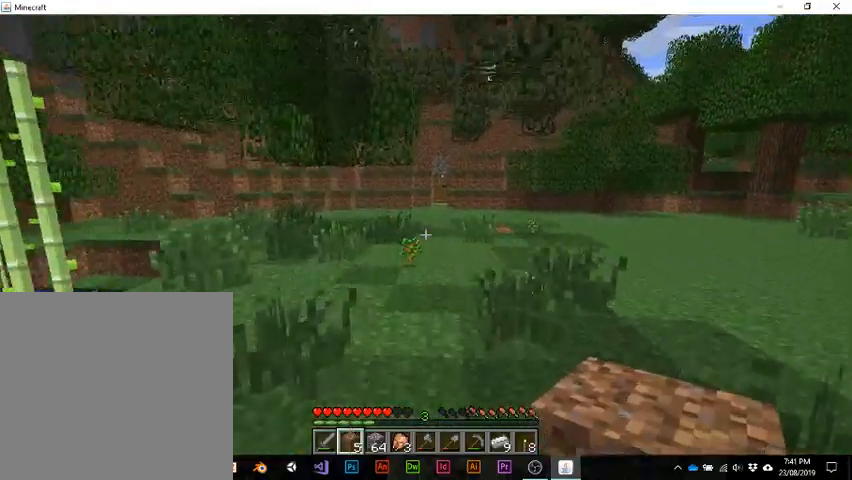
{"keys": ["w"], "events": []}
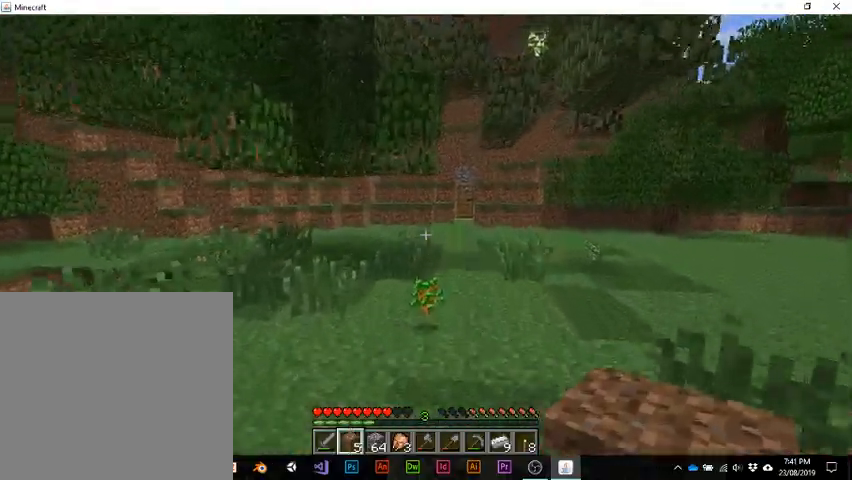
{"keys": ["w"], "events": []}
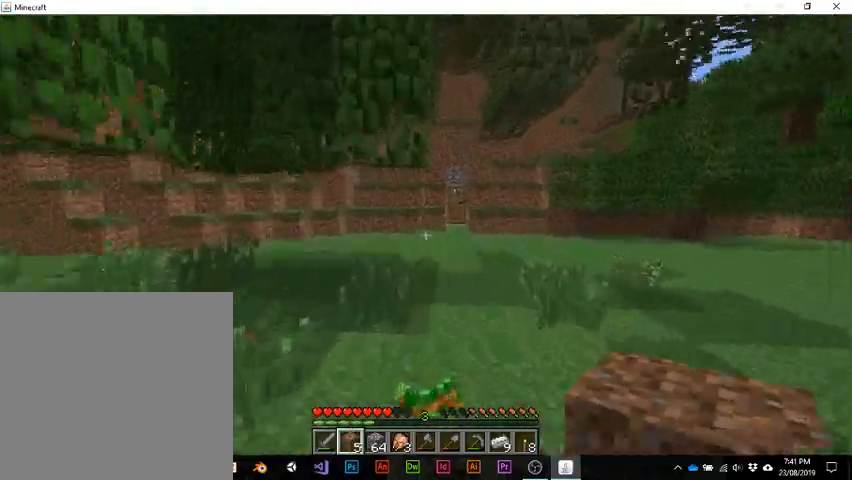
{"keys": ["w"], "events": []}
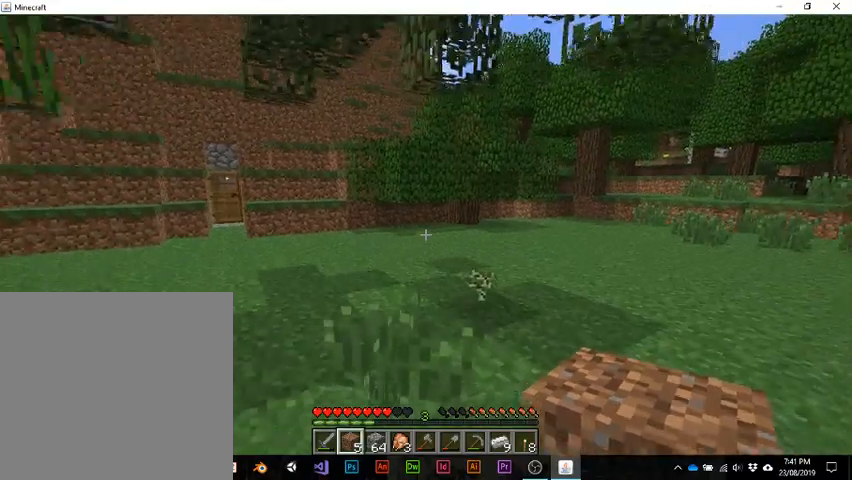
{"keys": ["w"], "events": []}
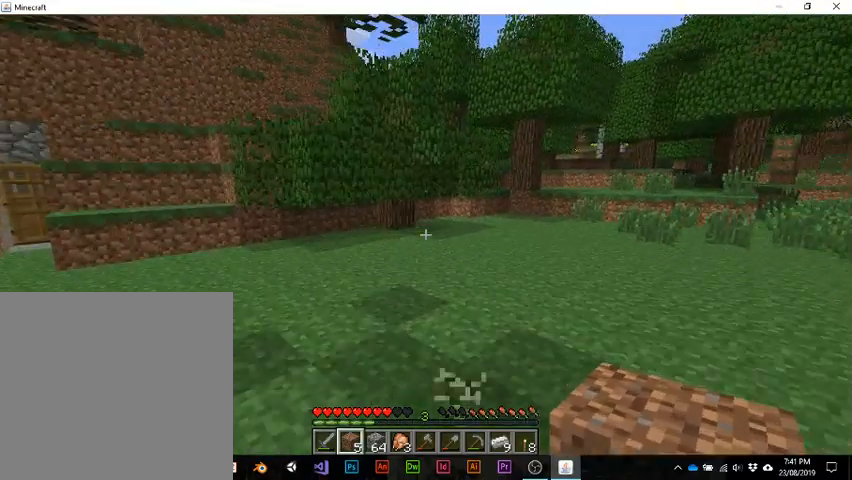
{"keys": ["w"], "events": []}
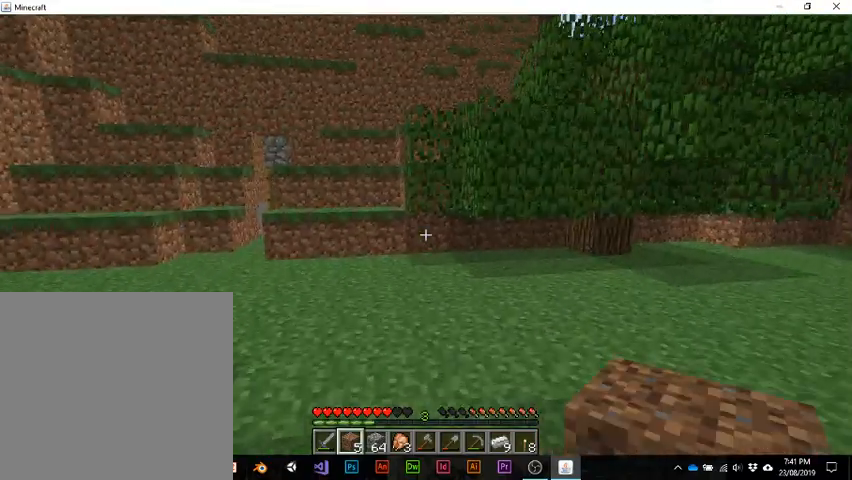
{"keys": ["w"], "events": []}
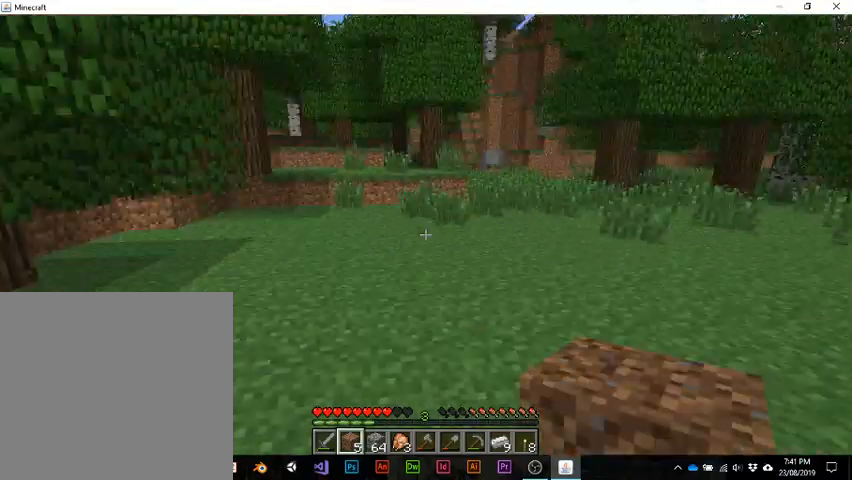
{"keys": ["w"], "events": []}
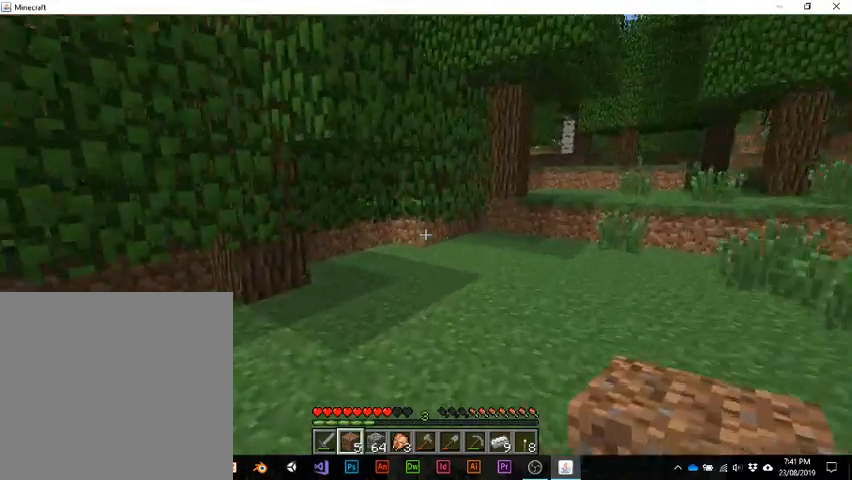
{"keys": ["w"], "events": []}
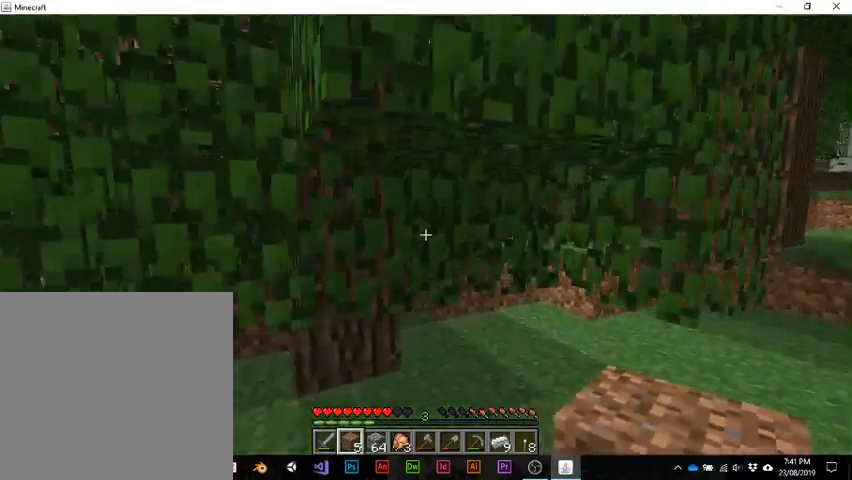
{"keys": [], "events": [[67, "w", "up"]]}
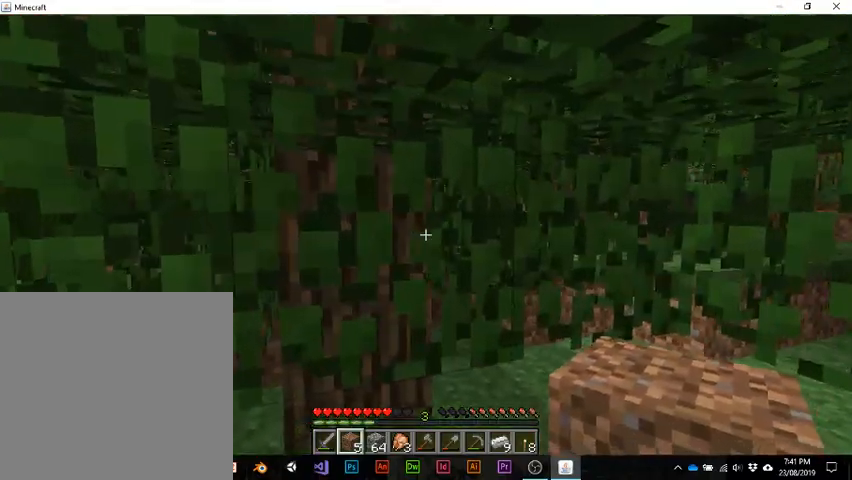
{"keys": [], "events": []}
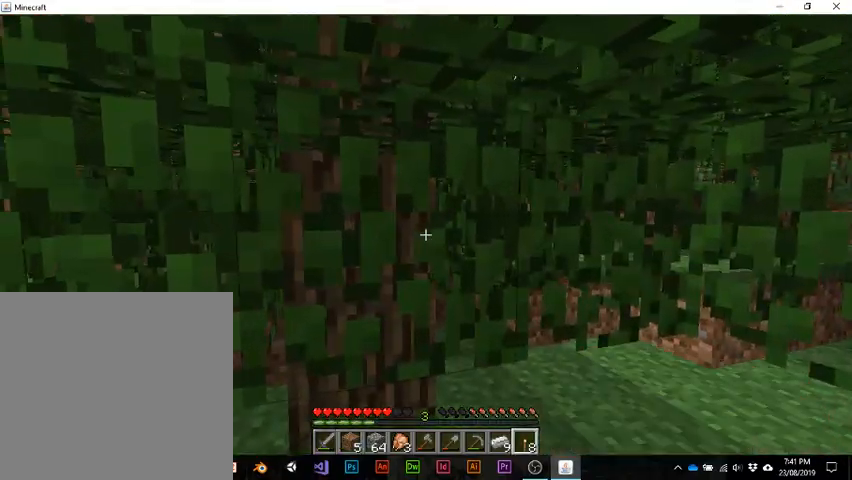
{"keys": [], "events": []}
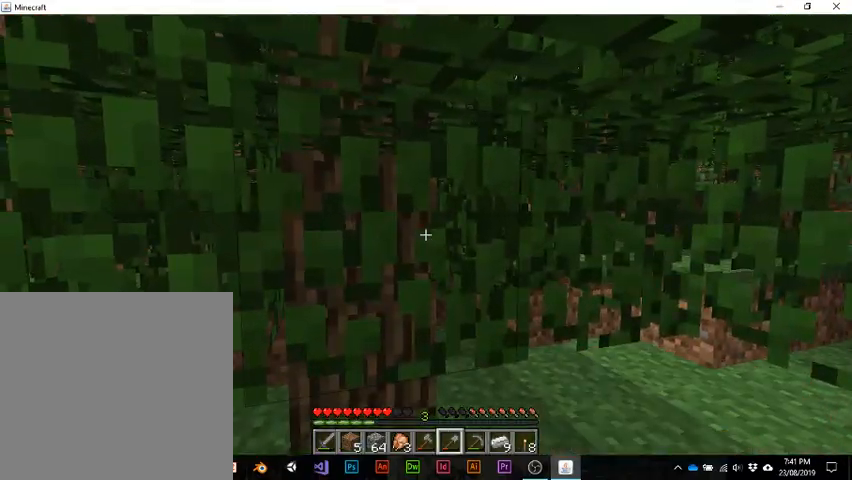
{"keys": ["w"], "events": [[433, "w", "down"]]}
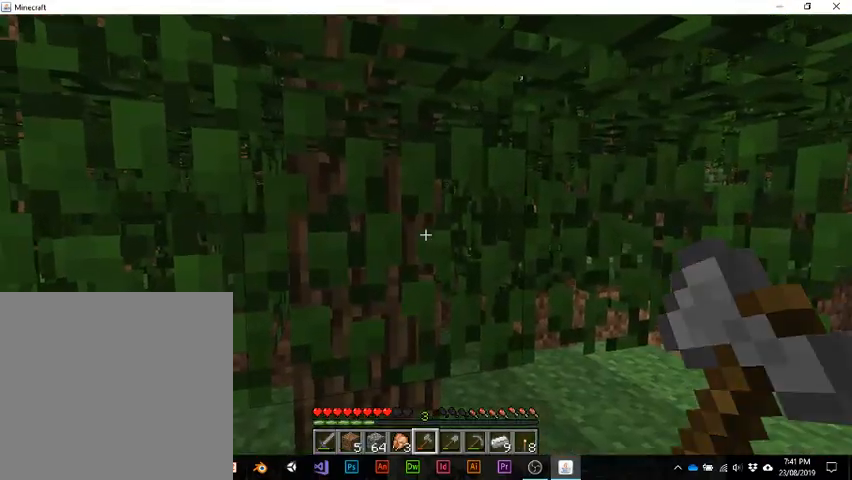
{"keys": [], "events": [[133, "w", "up"]]}
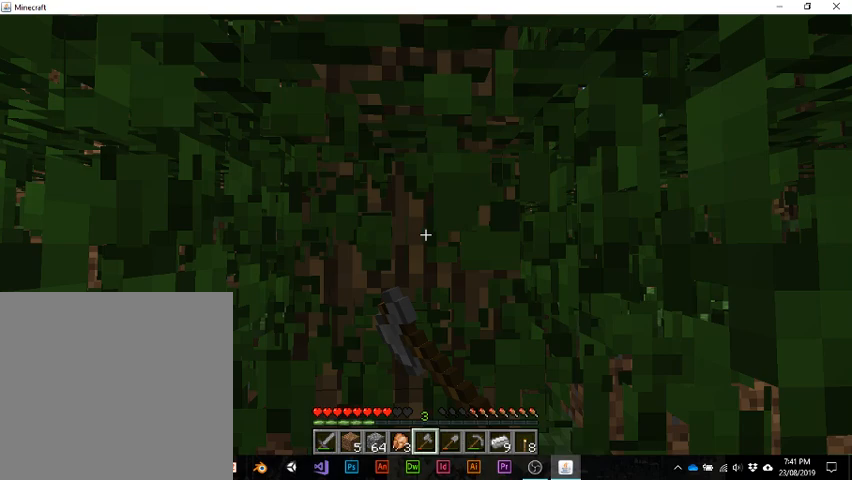
{"keys": ["w"], "events": [[467, "w", "down"]]}
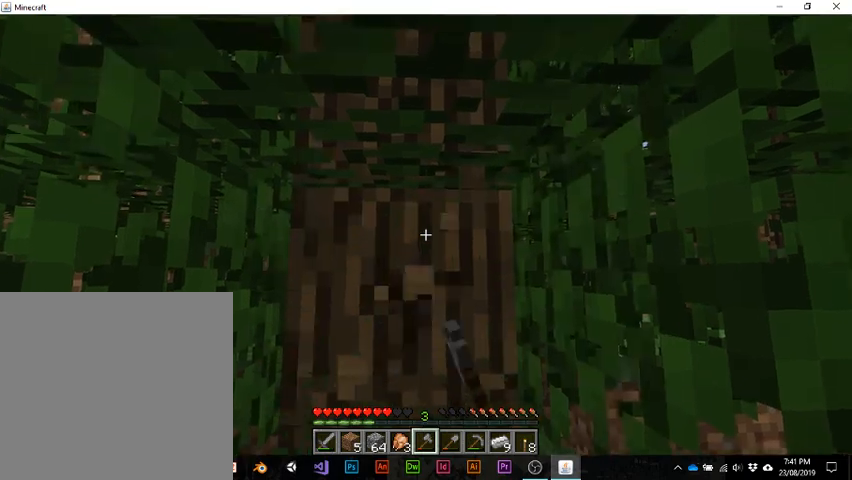
{"keys": [], "events": [[233, "w", "up"]]}
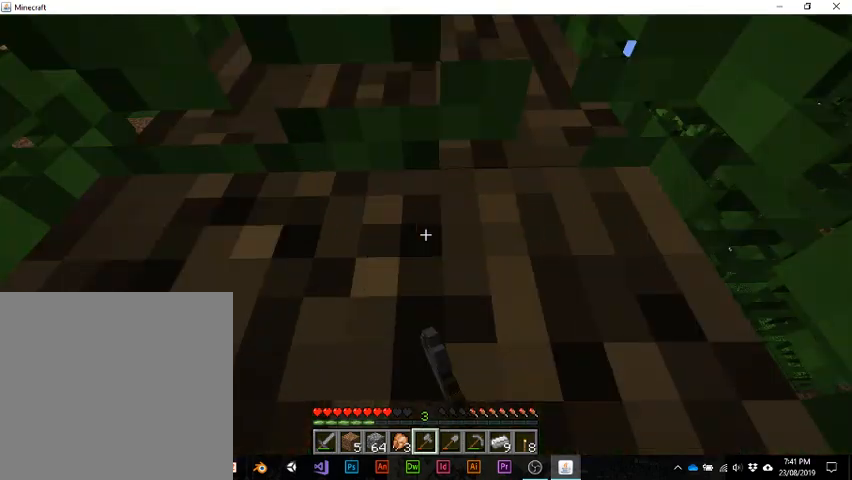
{"keys": [], "events": []}
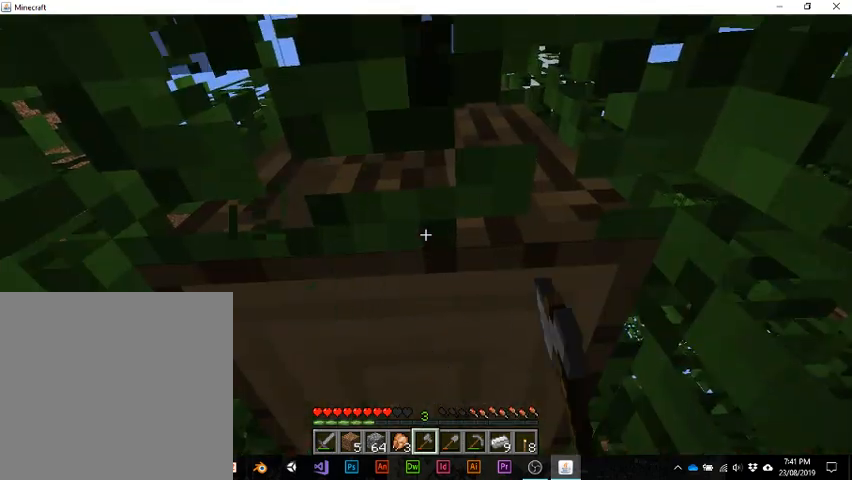
{"keys": [], "events": []}
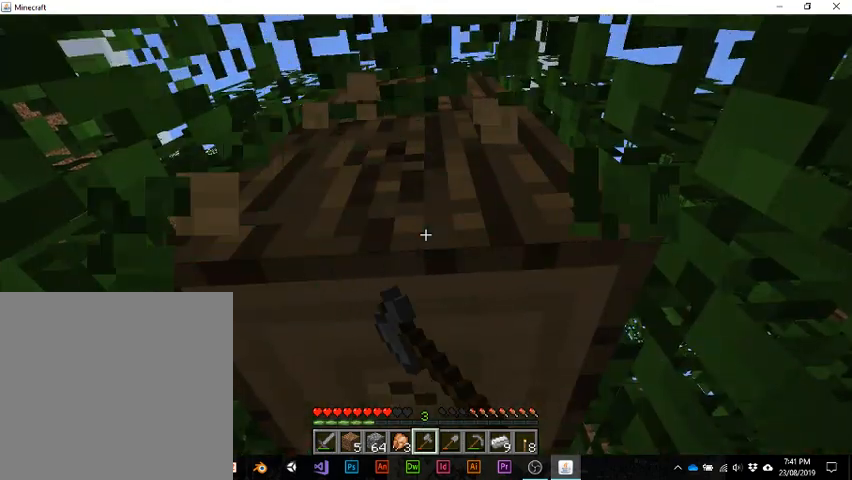
{"keys": [], "events": []}
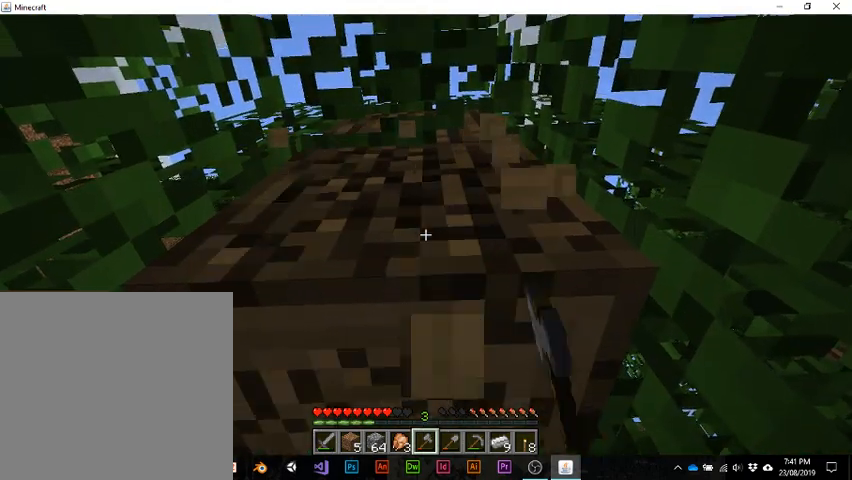
{"keys": [], "events": []}